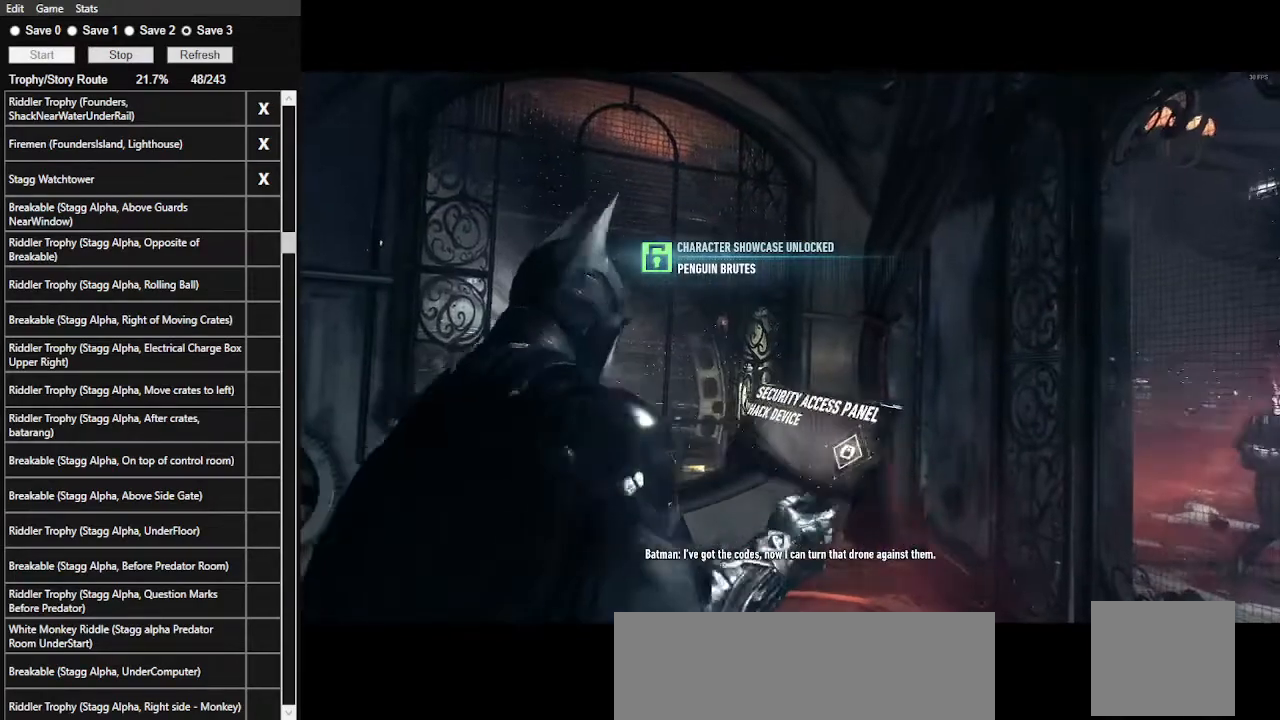
Gameplay with keyboard and mouse; each line is a JSON object with the keys and mouse buttons held at the frame after it. "events" lists presses ("down") and releases ("up") of ".", "/", "0", "1", "2", "3", "4", "5", "6", "7", "8", "9", "a", "alt_l", "alt_r", "b", "backslash", "backspace", "c", "caps_lock", "comma", "ctrl_l", "ctrl_r", "d", "e", "equals", "f", "g", "h", "i", "j", "k", "l", "lbracket", "m", "minus", "n", "o", "p", "q", "quote", "r", "rbracket", "return", "s", "semicolon", "shift_l", "shift_r", "space", "super", "t", "tab", "tilde", "u", "v", "w", "x", "y", "z", "mouse_left", "mouse_wheel" and "mouse_right" between this image and that frame as [ms after this image, input, new state], when the widget could be followed in between. "mouse_left", "mouse_wheel", "mouse_right" = the "left", "wheel", "right" buttons of the "mouse" list. No other keys are recorded. "wheel" means that the mouse wheel is clicked or scrolled. Not read: mouse_move.
{"keys": [], "mouse": [], "events": [[367, "mouse_right", "up"]]}
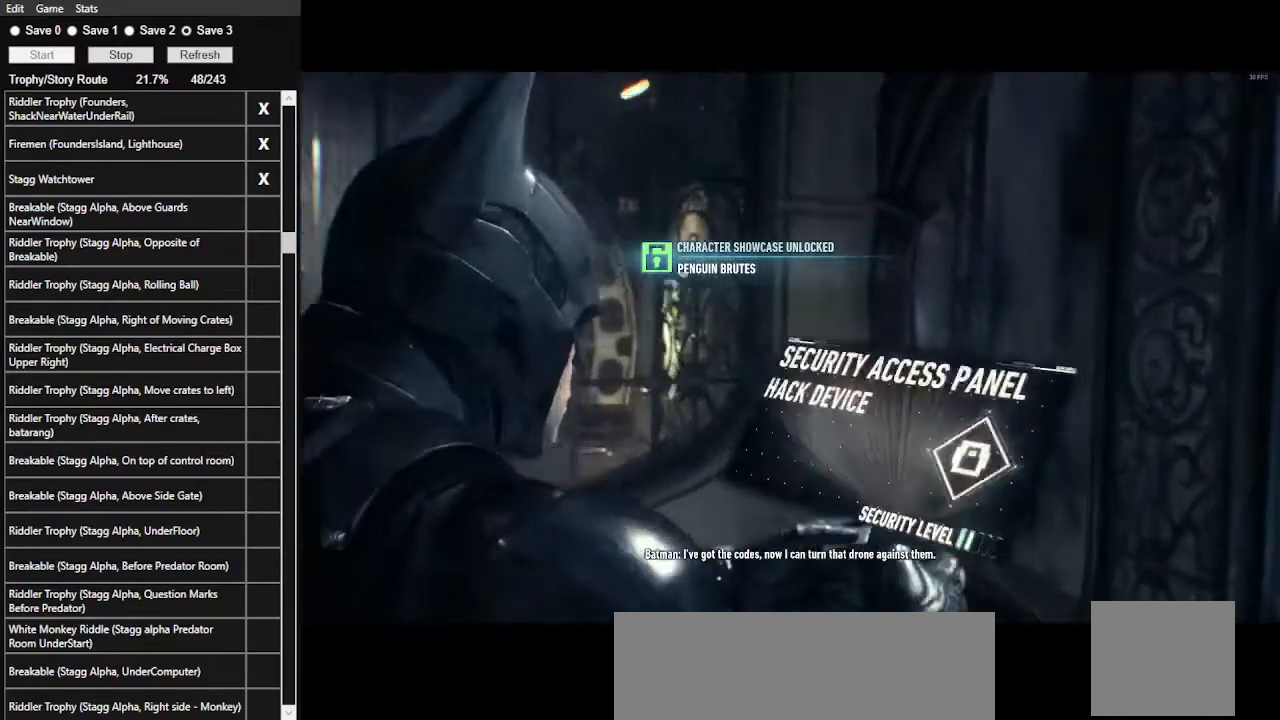
{"keys": ["d"], "mouse": ["left"], "events": [[67, "d", "down"], [133, "mouse_left", "down"]]}
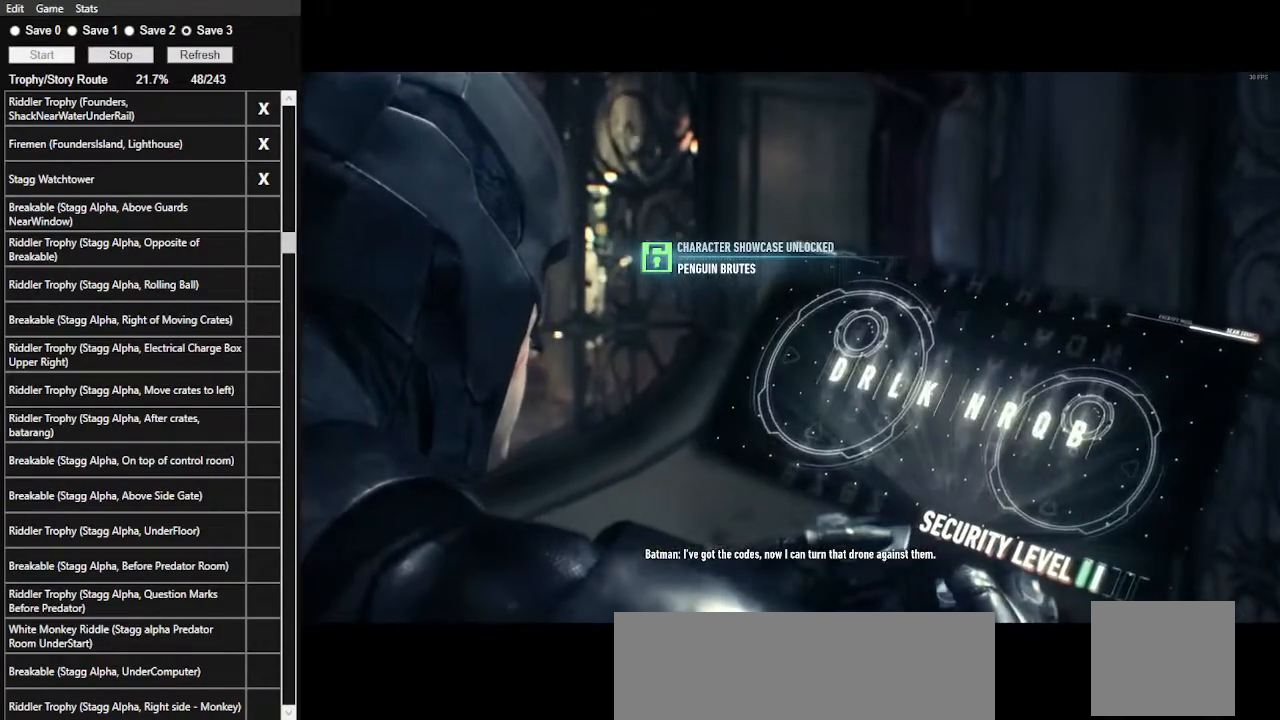
{"keys": ["d"], "mouse": [], "events": [[500, "mouse_left", "up"]]}
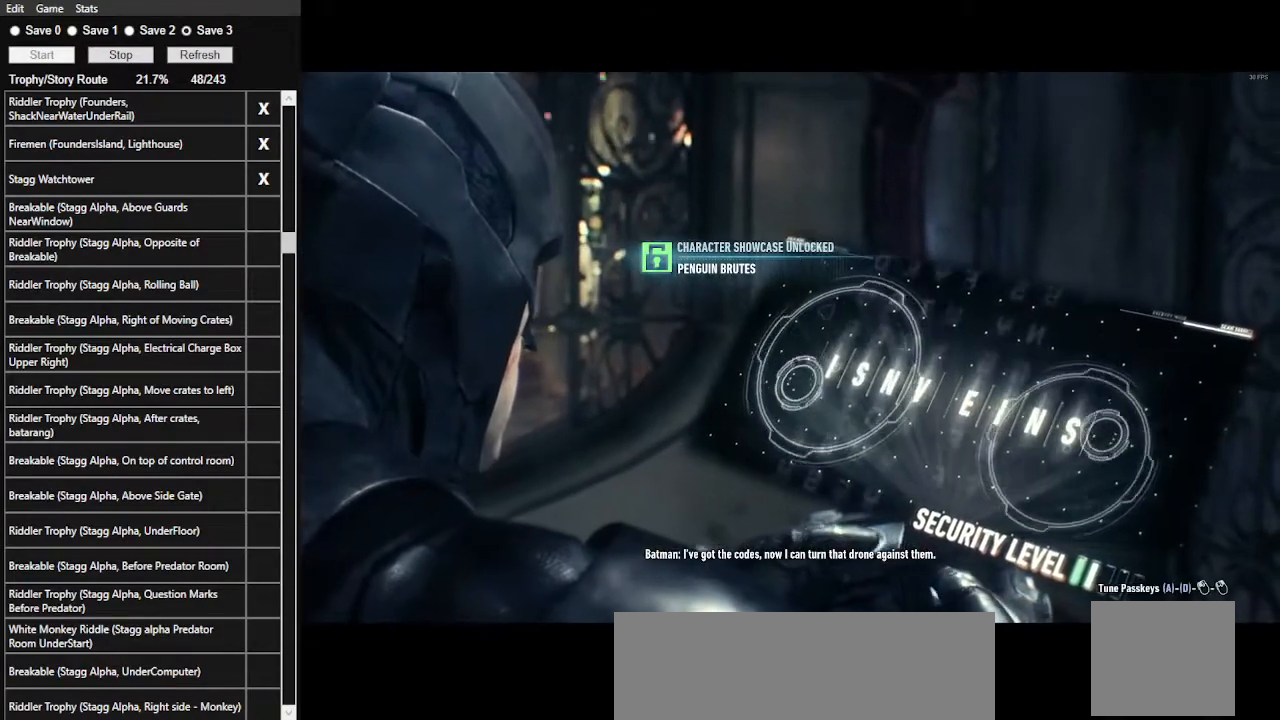
{"keys": [], "mouse": ["right"], "events": [[67, "d", "up"], [133, "mouse_right", "down"], [200, "d", "down"], [467, "d", "up"]]}
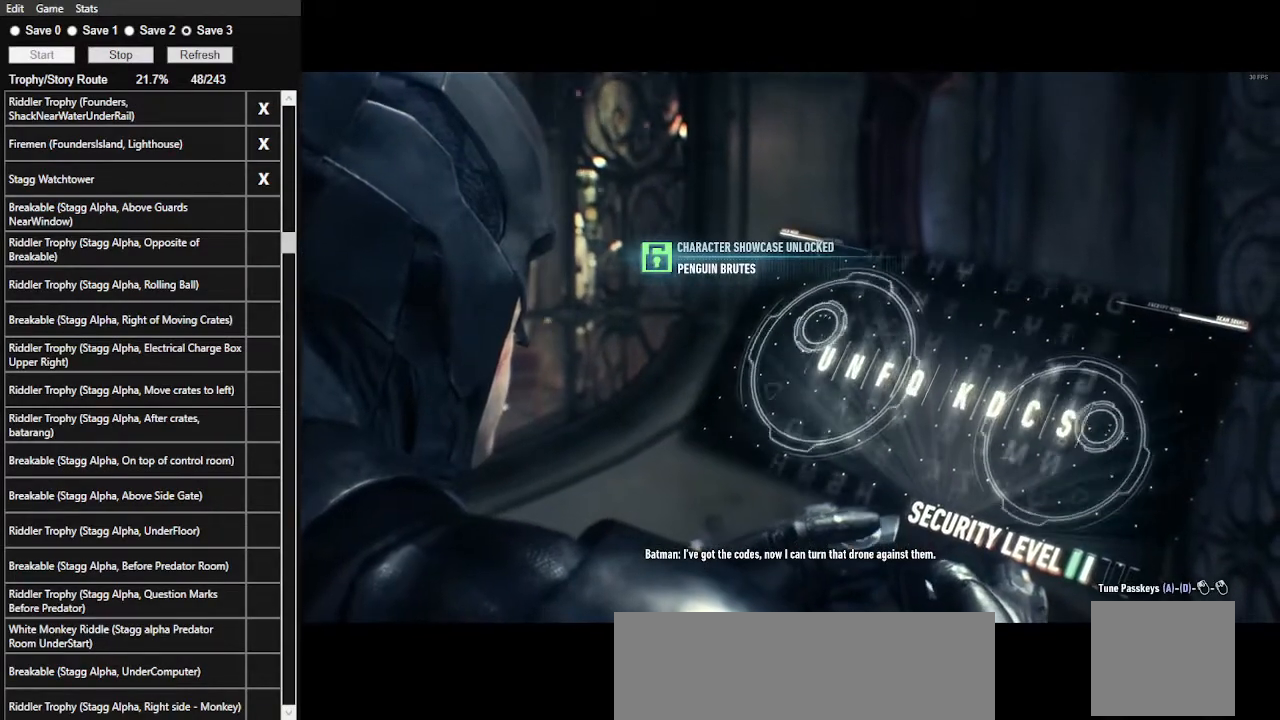
{"keys": ["d"], "mouse": [], "events": [[33, "mouse_right", "up"], [367, "mouse_right", "down"], [433, "mouse_right", "up"], [500, "d", "down"]]}
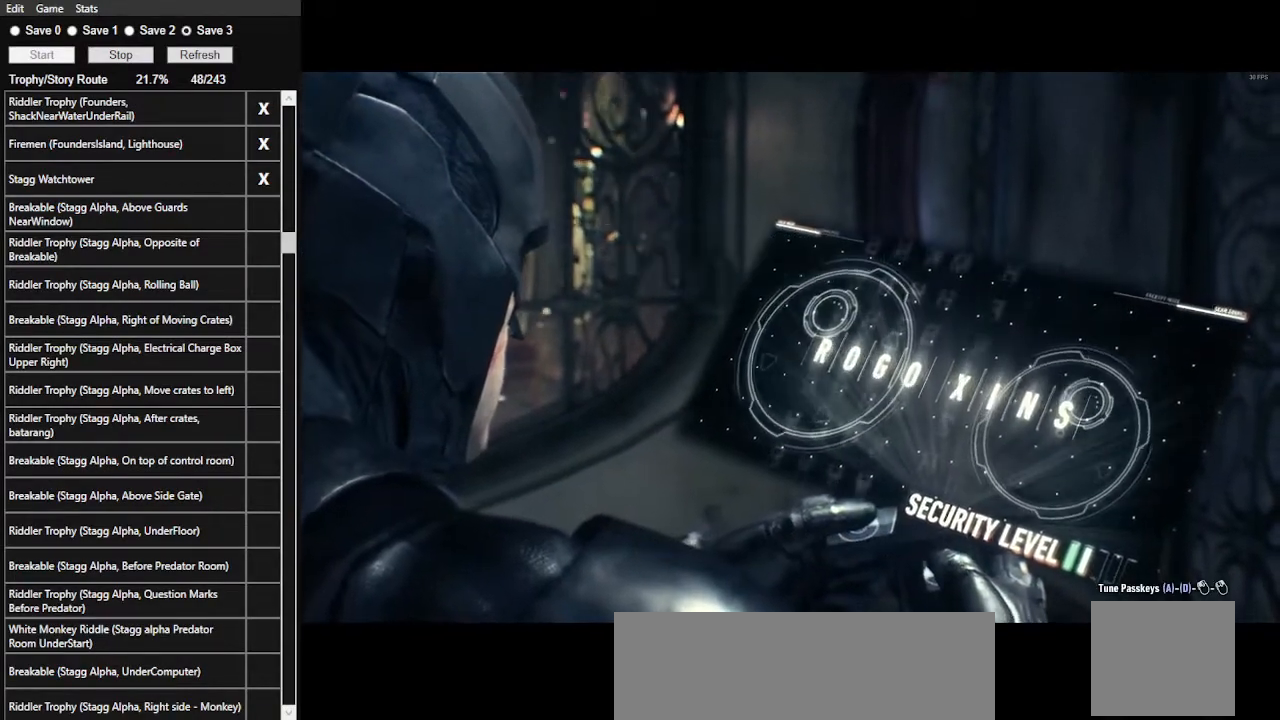
{"keys": ["d"], "mouse": [], "events": [[167, "d", "up"], [300, "mouse_right", "down"], [467, "d", "down"], [500, "mouse_right", "up"]]}
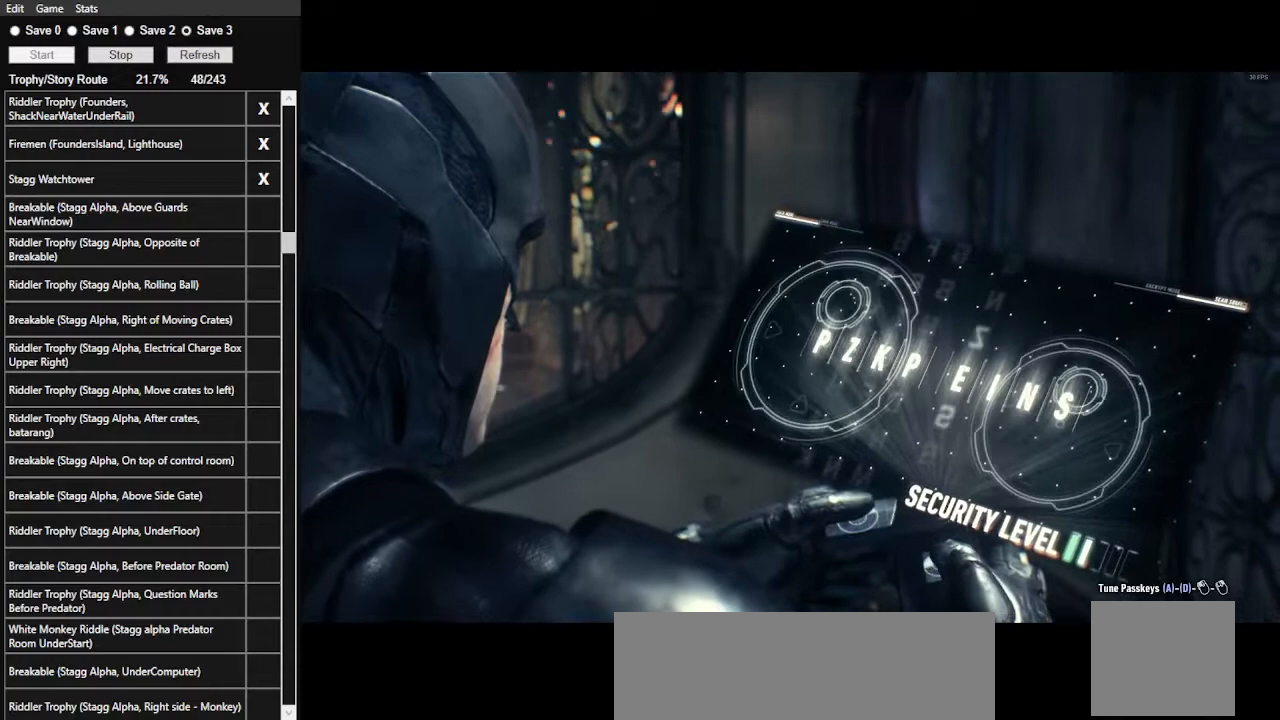
{"keys": ["d"], "mouse": [], "events": [[133, "d", "up"], [400, "d", "down"]]}
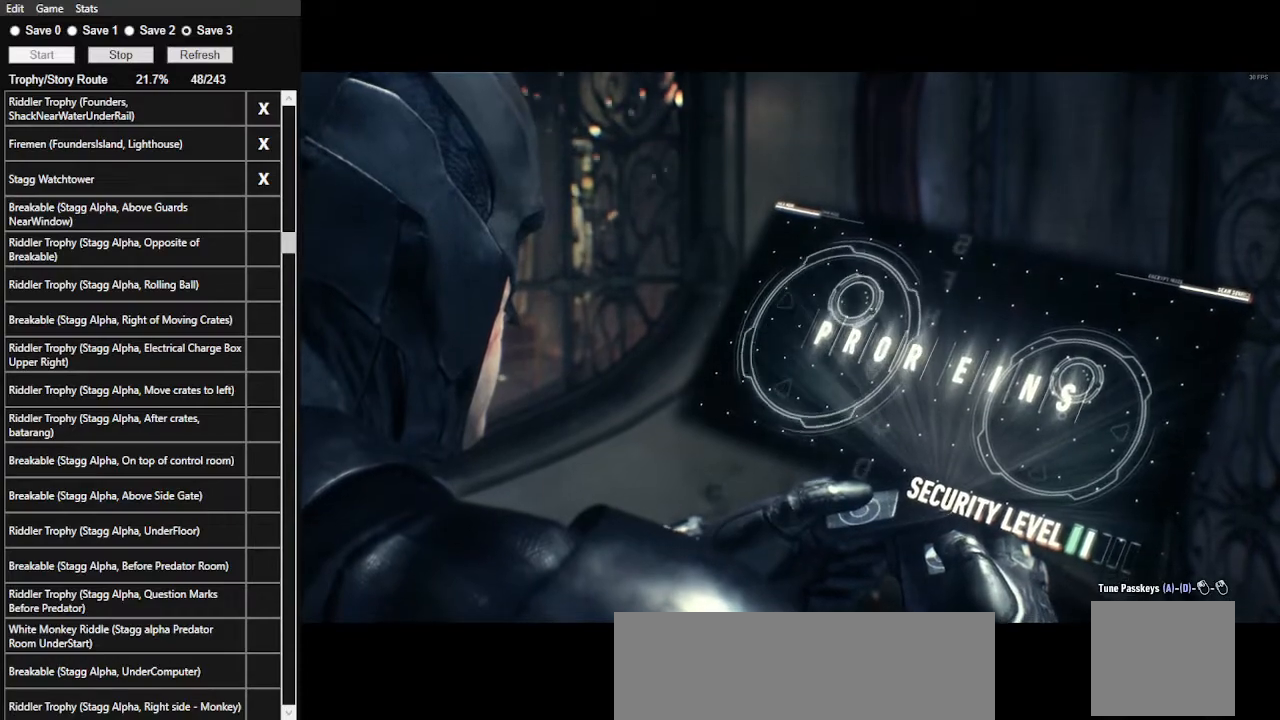
{"keys": [], "mouse": [], "events": [[167, "d", "up"]]}
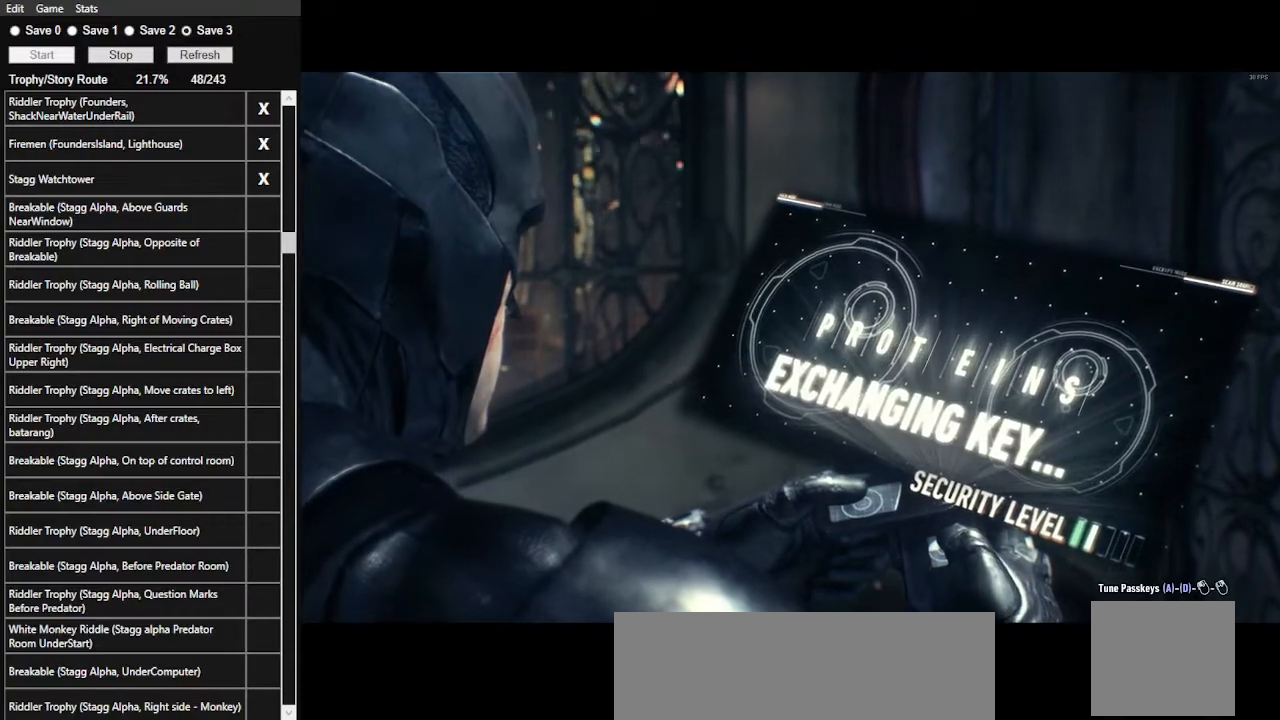
{"keys": [], "mouse": [], "events": []}
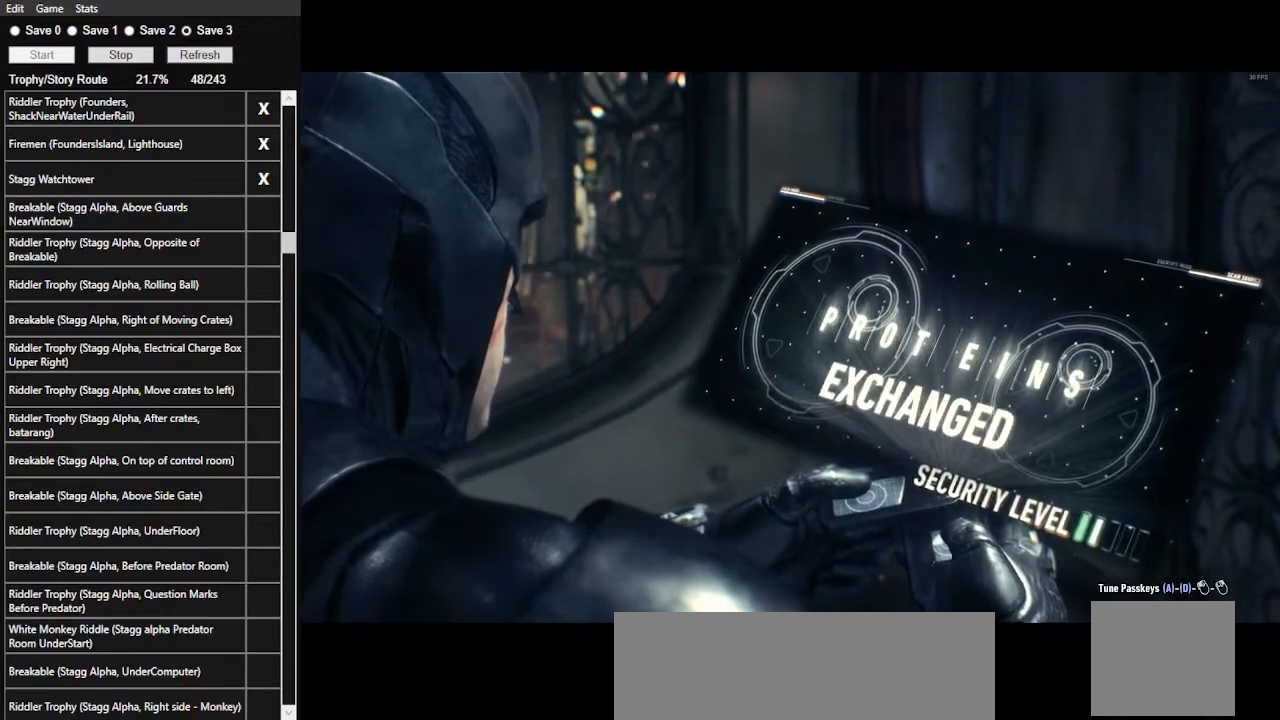
{"keys": [], "mouse": [], "events": []}
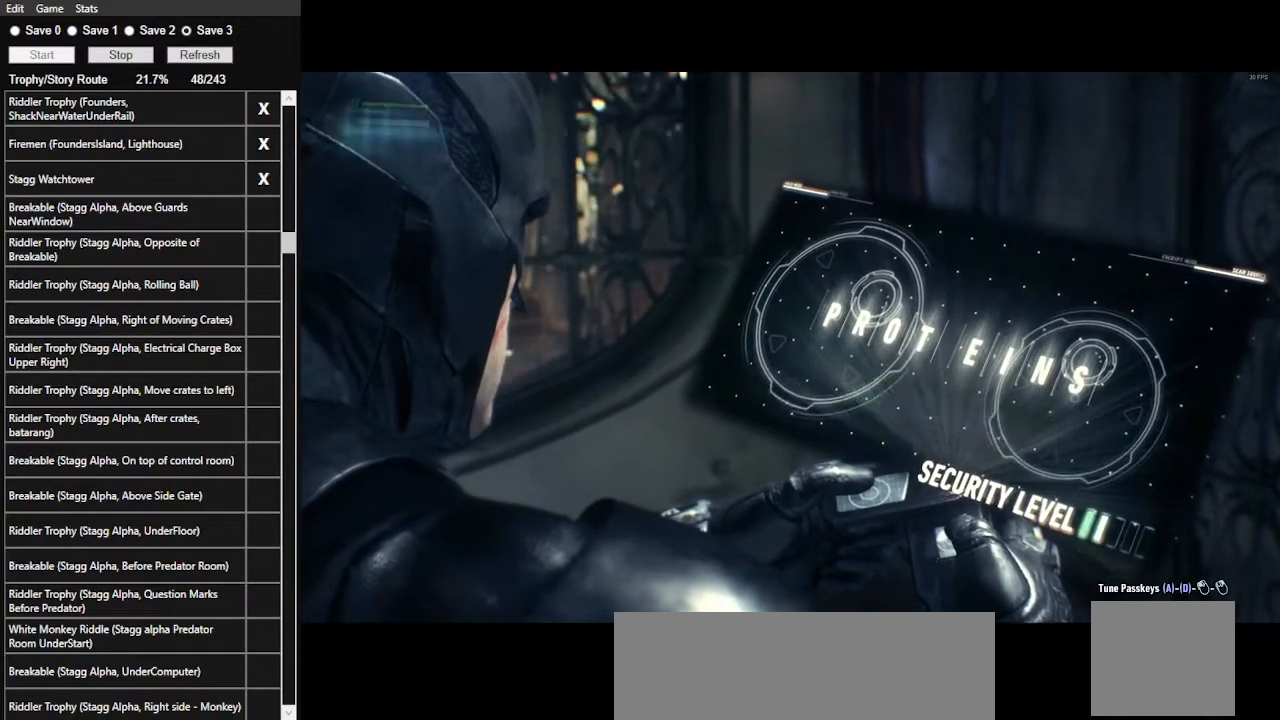
{"keys": [], "mouse": [], "events": []}
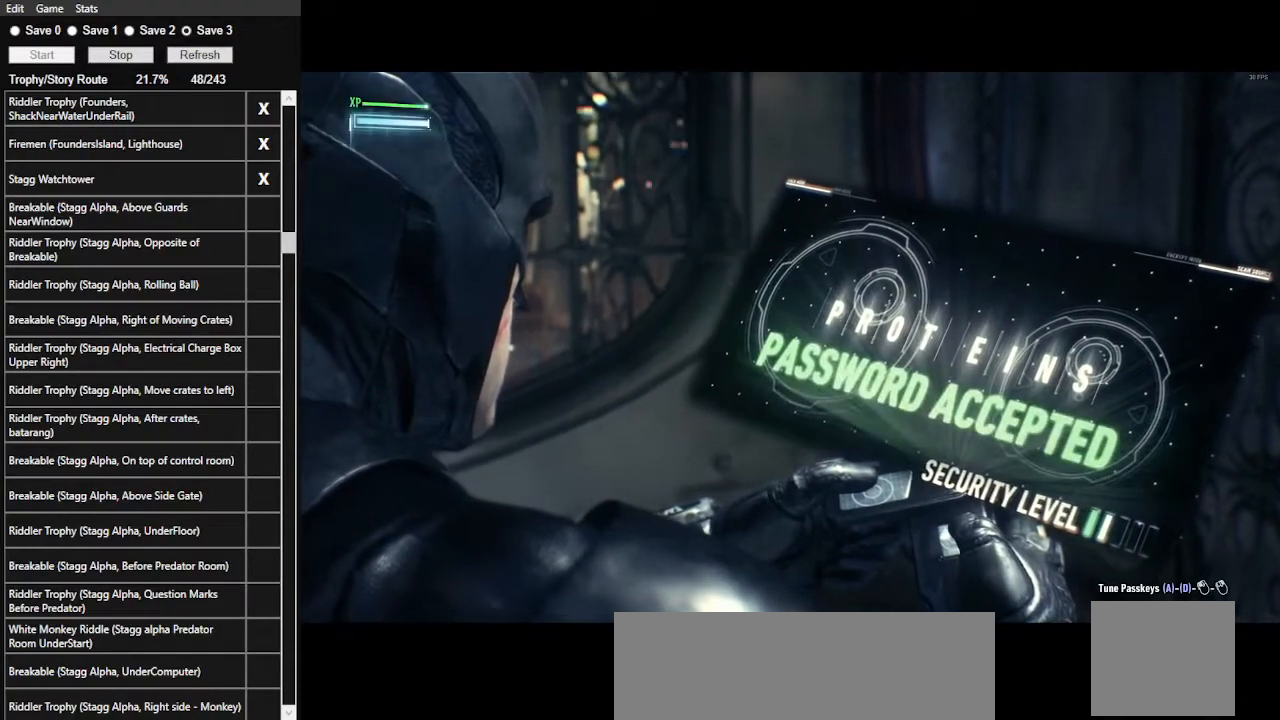
{"keys": [], "mouse": [], "events": []}
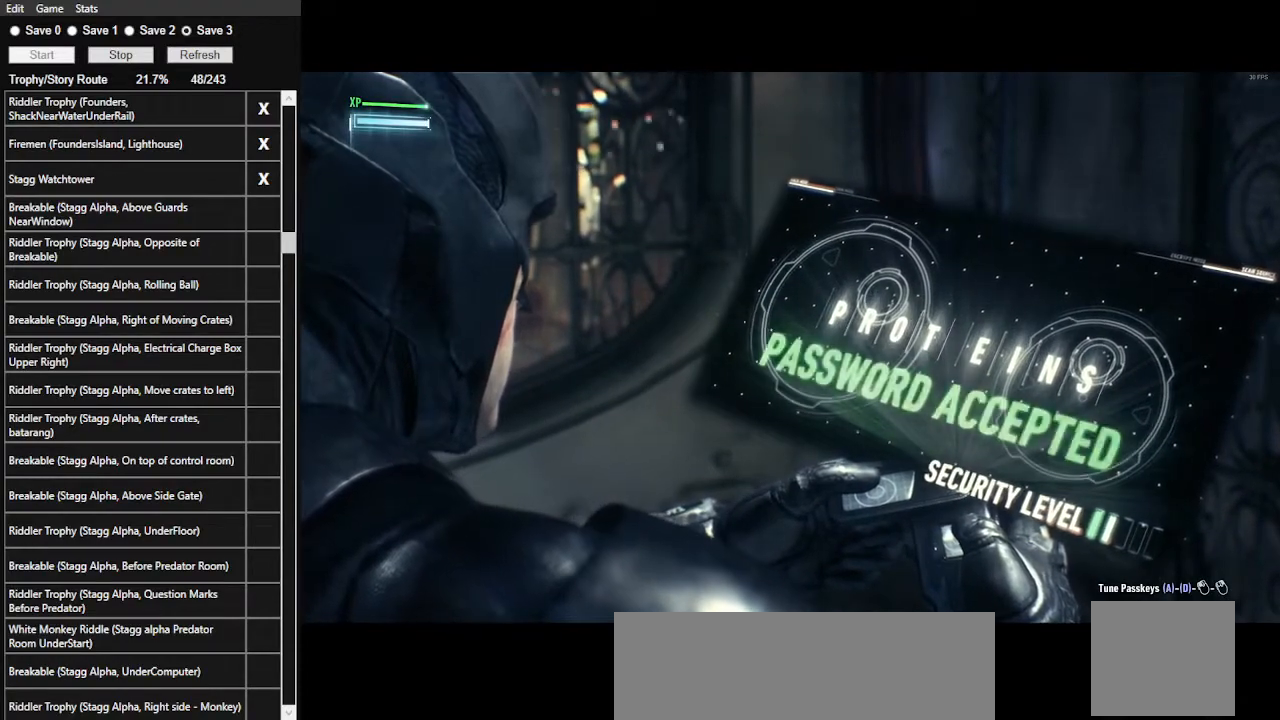
{"keys": [], "mouse": [], "events": []}
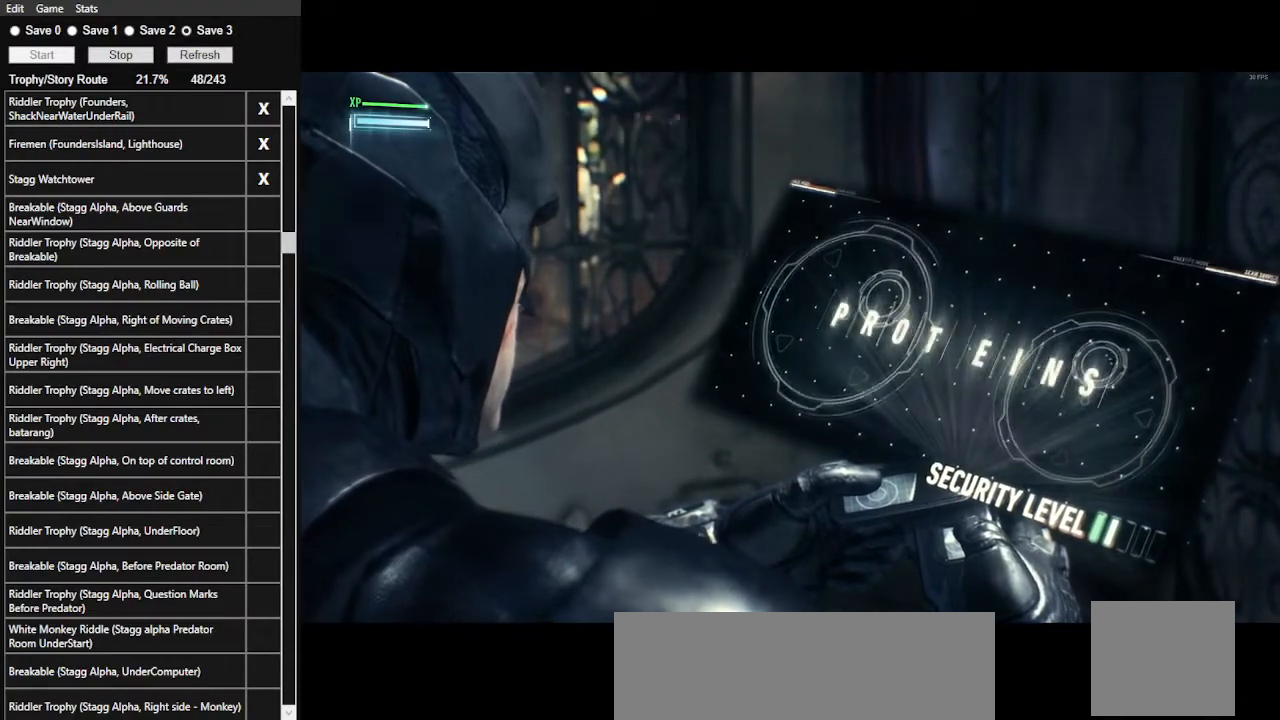
{"keys": [], "mouse": [], "events": []}
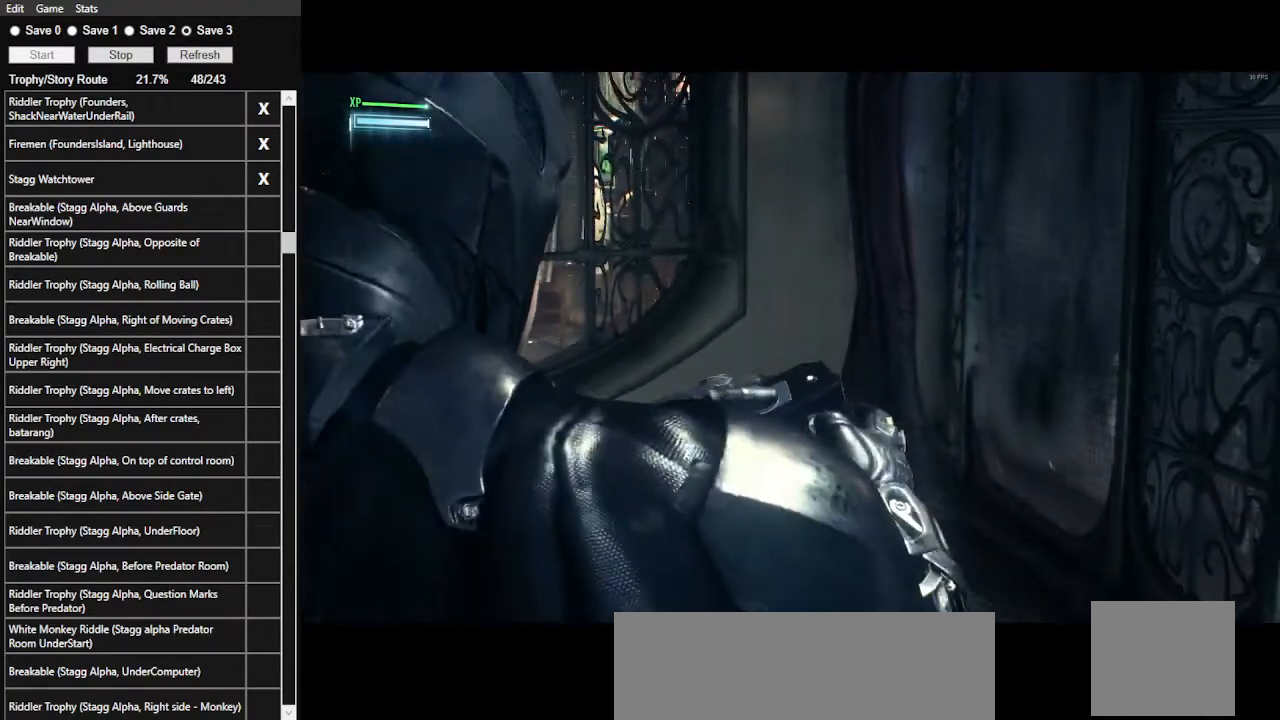
{"keys": [], "mouse": [], "events": []}
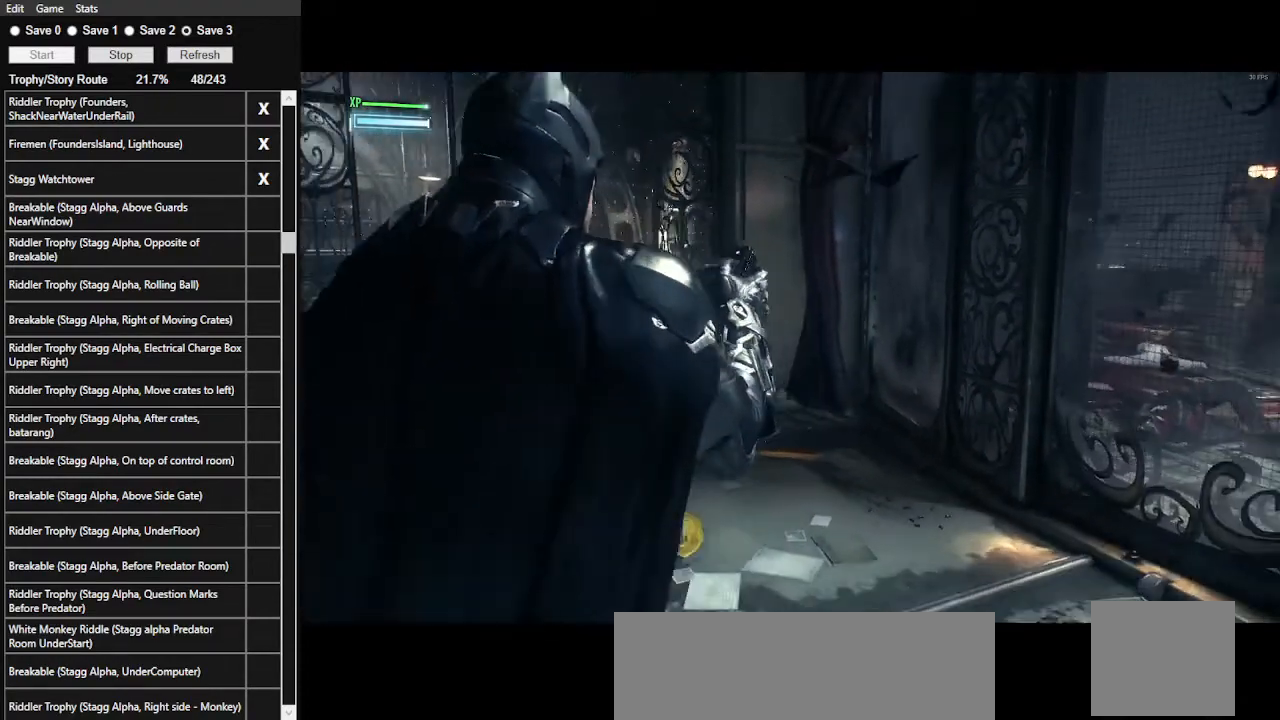
{"keys": ["d", "space", "w"], "mouse": [], "events": [[433, "d", "down"], [433, "space", "down"], [433, "w", "down"]]}
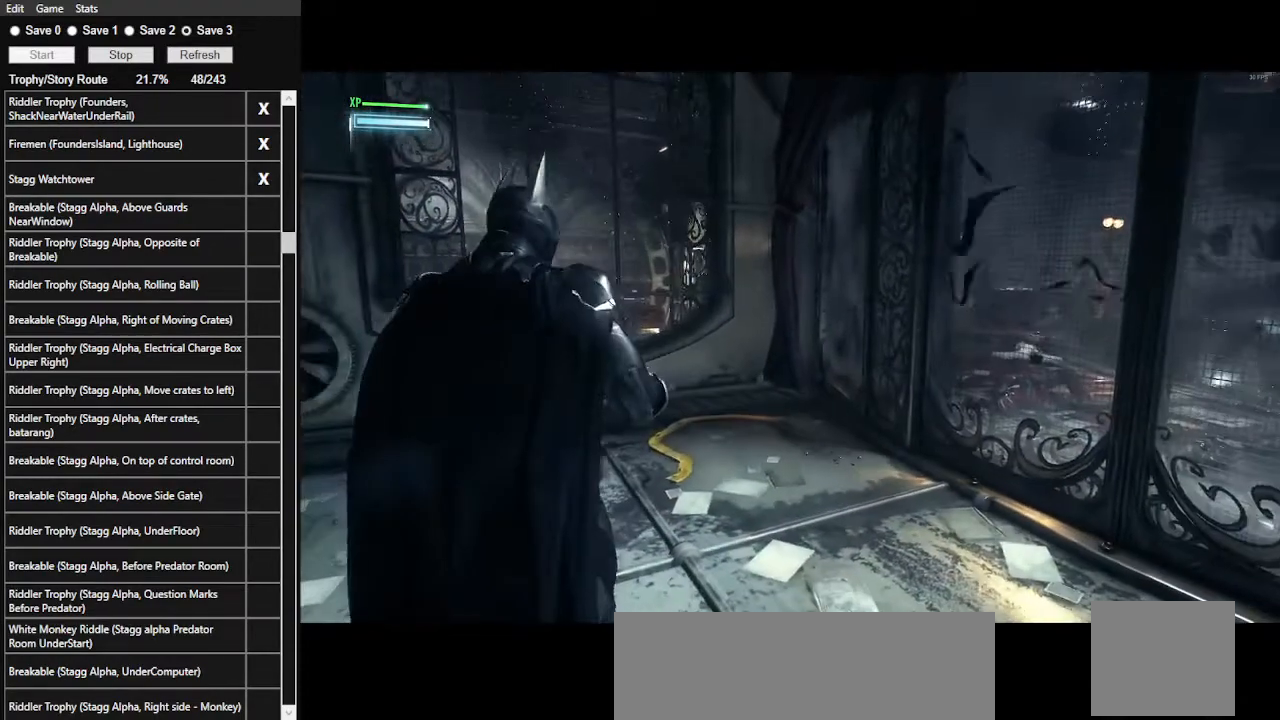
{"keys": ["d", "space", "w"], "mouse": [], "events": []}
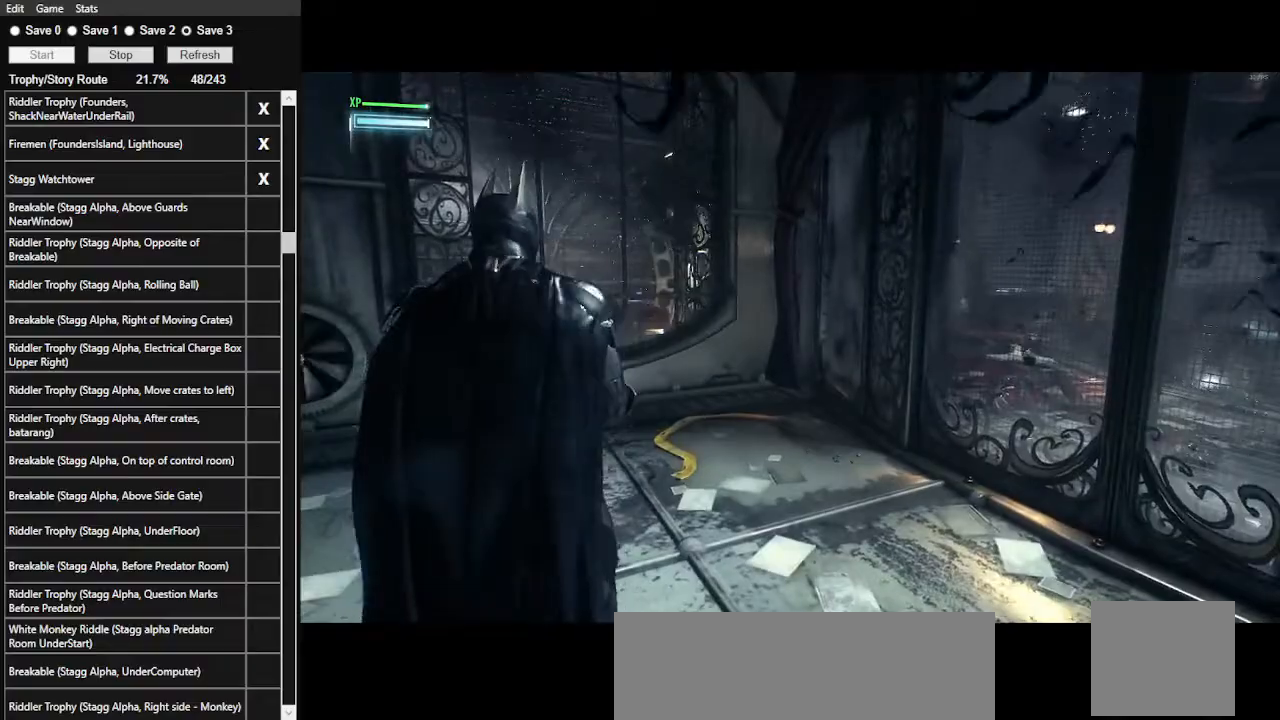
{"keys": ["d", "space", "w"], "mouse": [], "events": []}
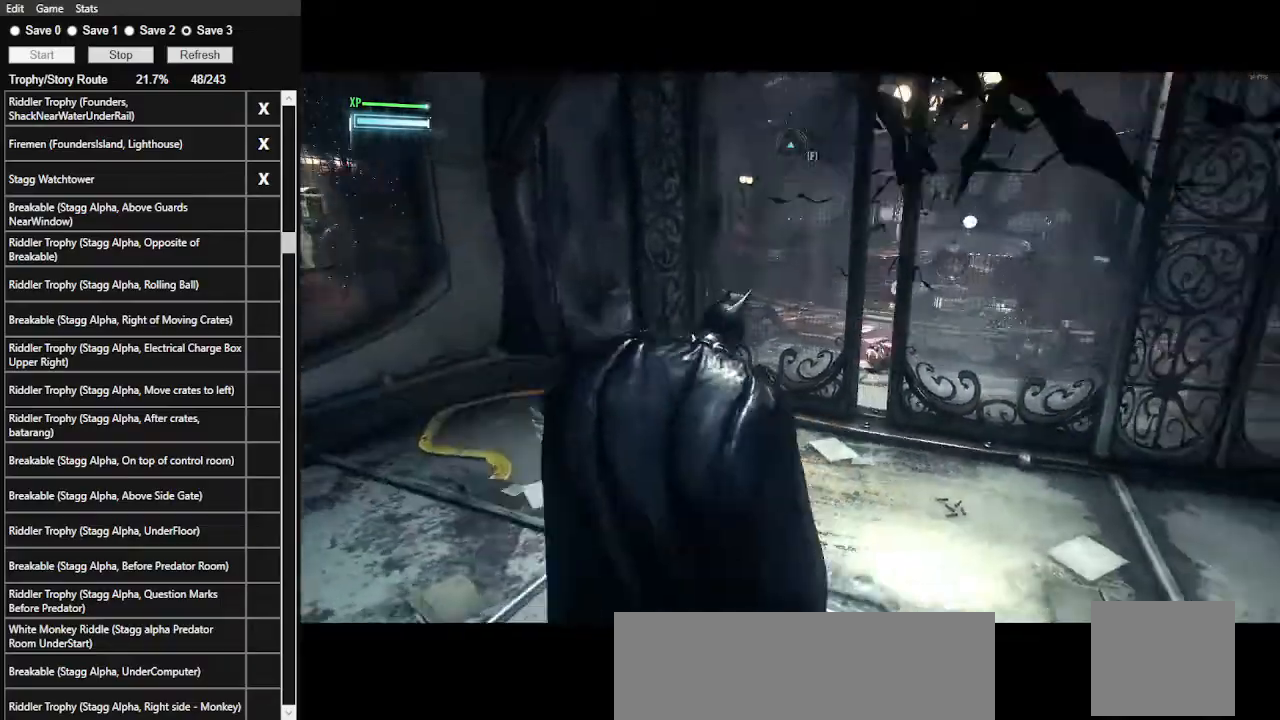
{"keys": ["space", "w"], "mouse": [], "events": [[100, "d", "up"]]}
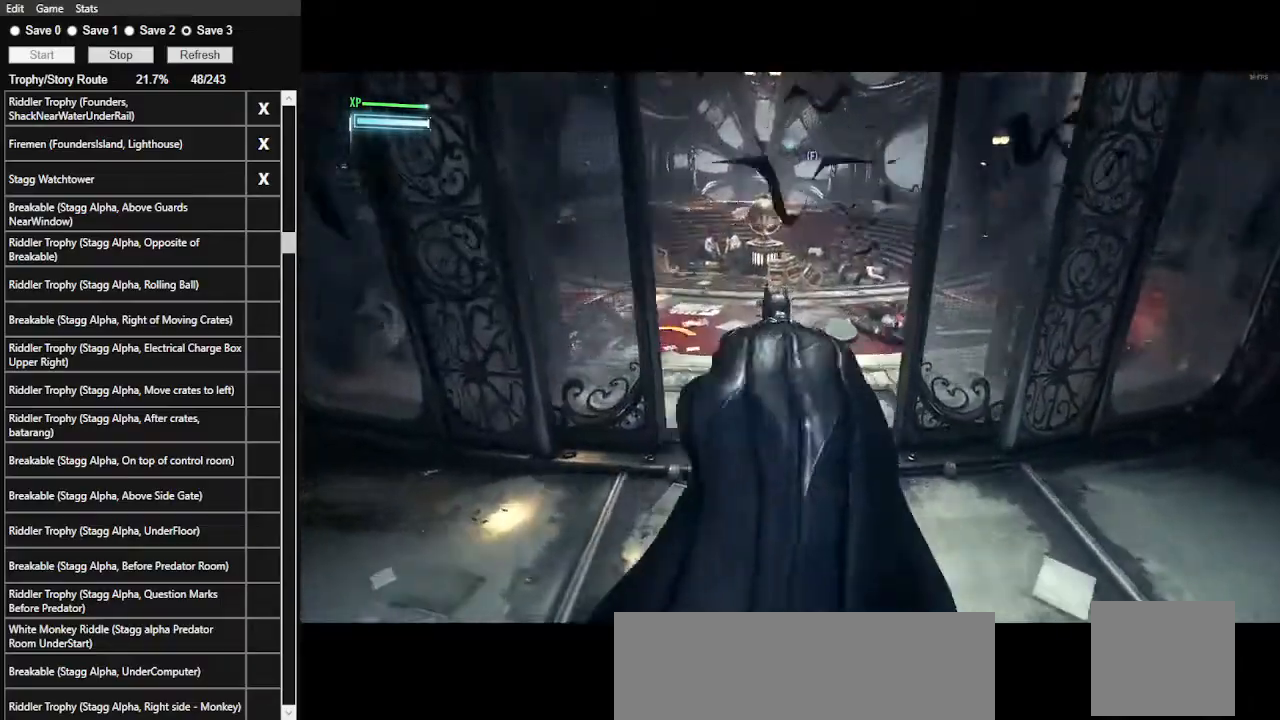
{"keys": ["1", "space", "w"], "mouse": [], "events": [[167, "1", "down"], [300, "1", "up"], [367, "1", "down"], [467, "1", "up"], [500, "1", "down"]]}
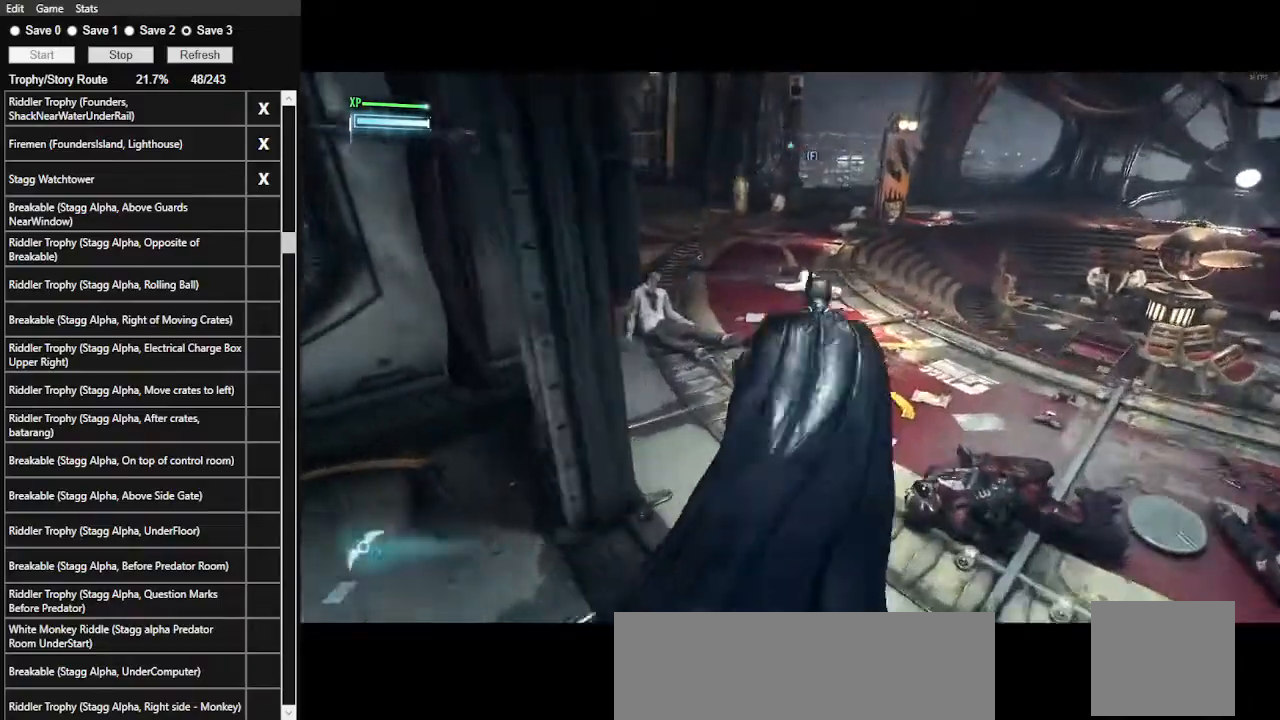
{"keys": ["1", "space", "w"], "mouse": [], "events": [[133, "1", "up"], [167, "1", "down"], [267, "1", "up"], [367, "1", "down"], [467, "1", "up"], [500, "1", "down"]]}
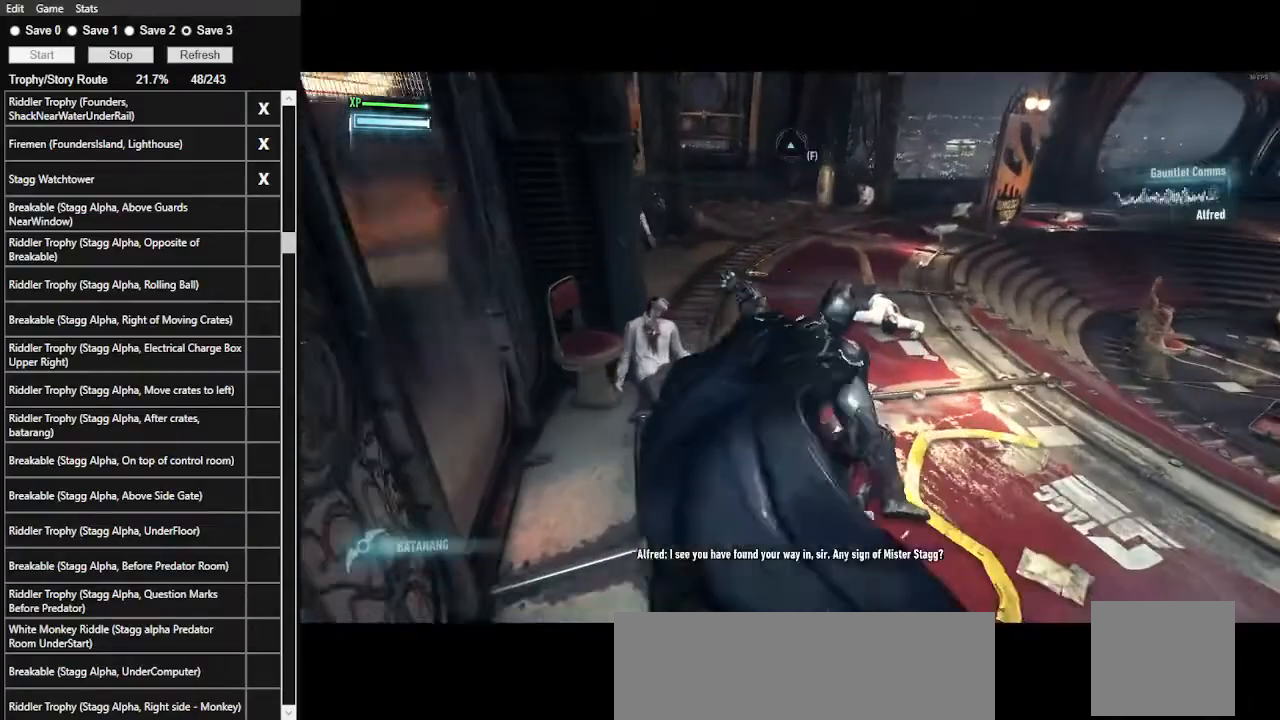
{"keys": ["space", "w"], "mouse": [], "events": [[300, "1", "up"]]}
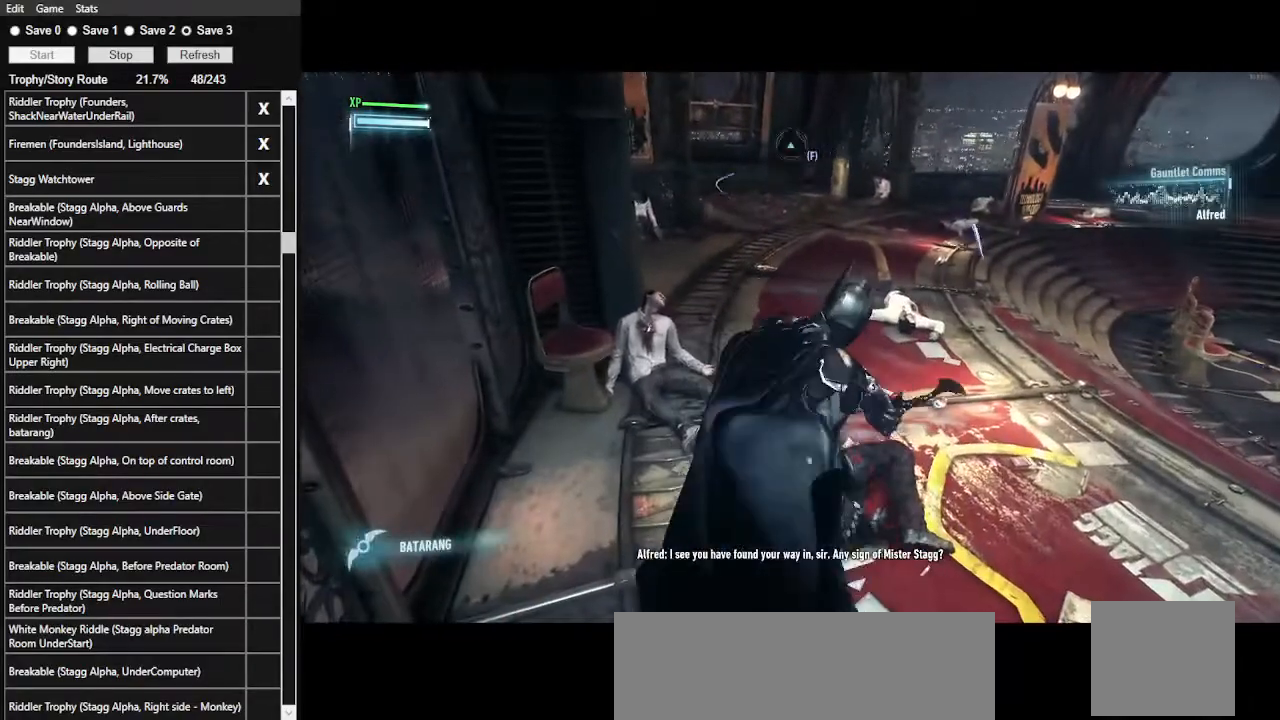
{"keys": ["space", "w"], "mouse": [], "events": []}
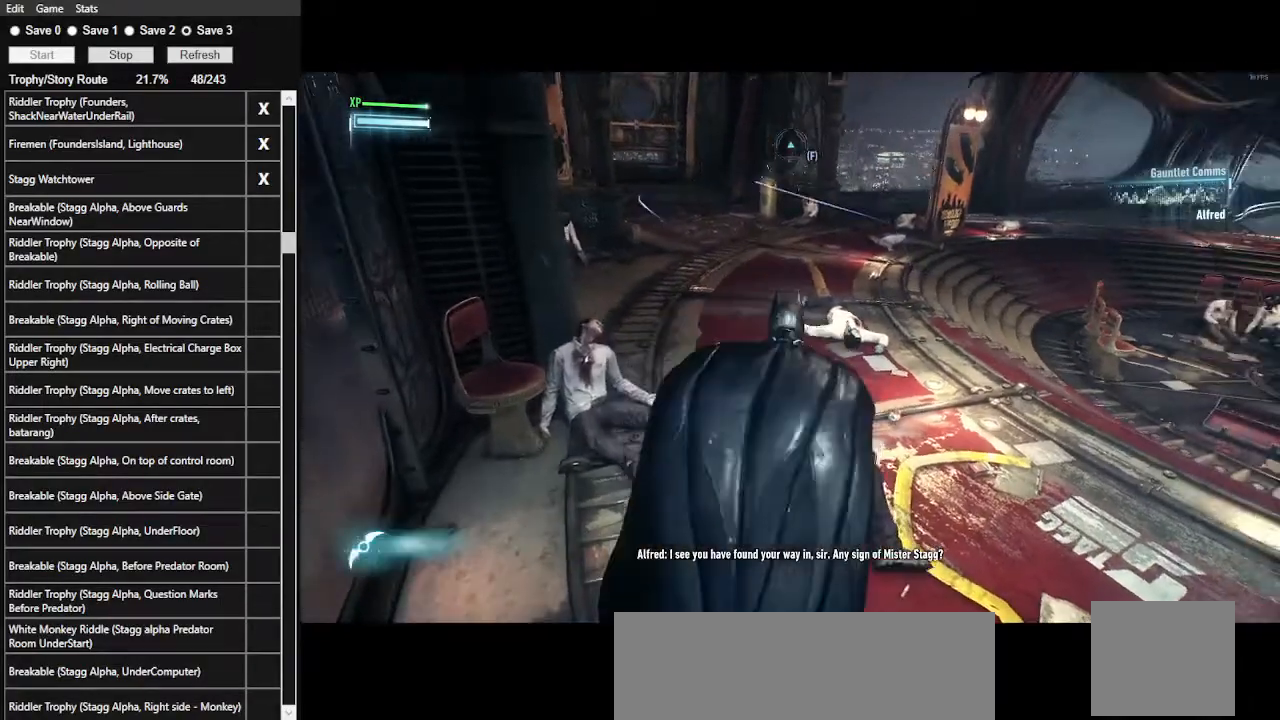
{"keys": ["3", "space", "w"], "mouse": [], "events": [[500, "3", "down"]]}
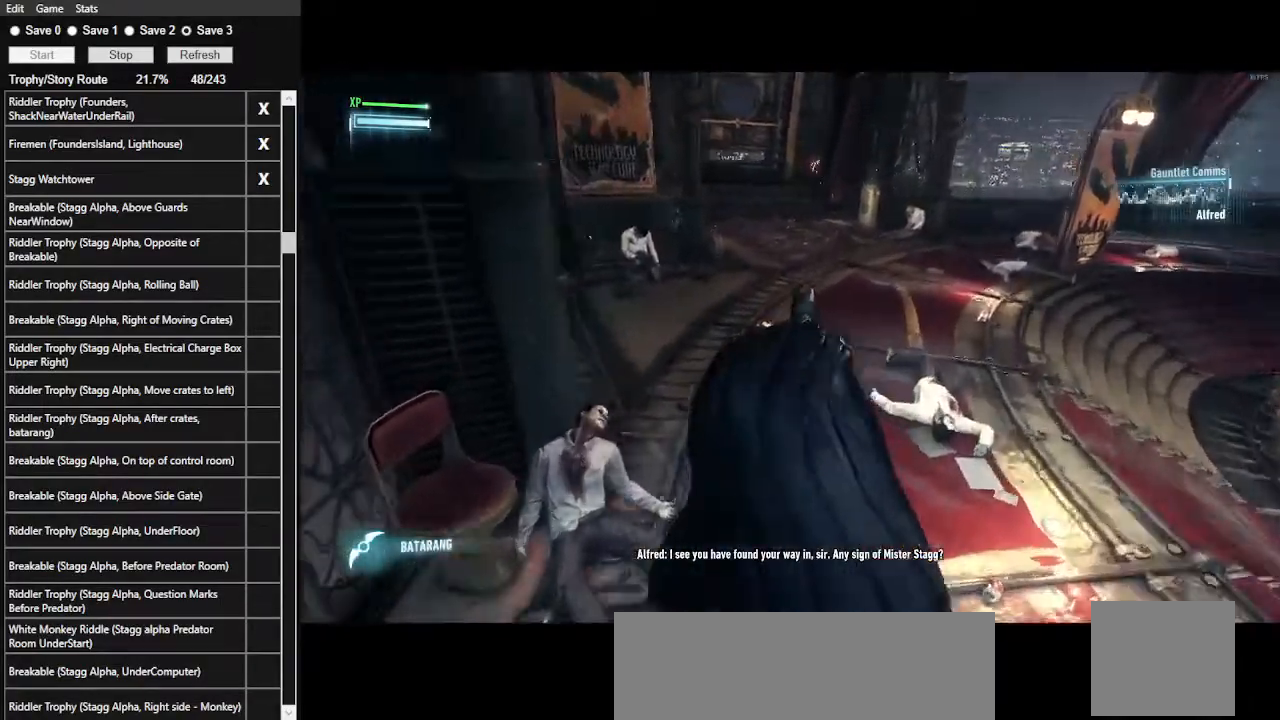
{"keys": ["space", "w"], "mouse": [], "events": [[200, "3", "up"]]}
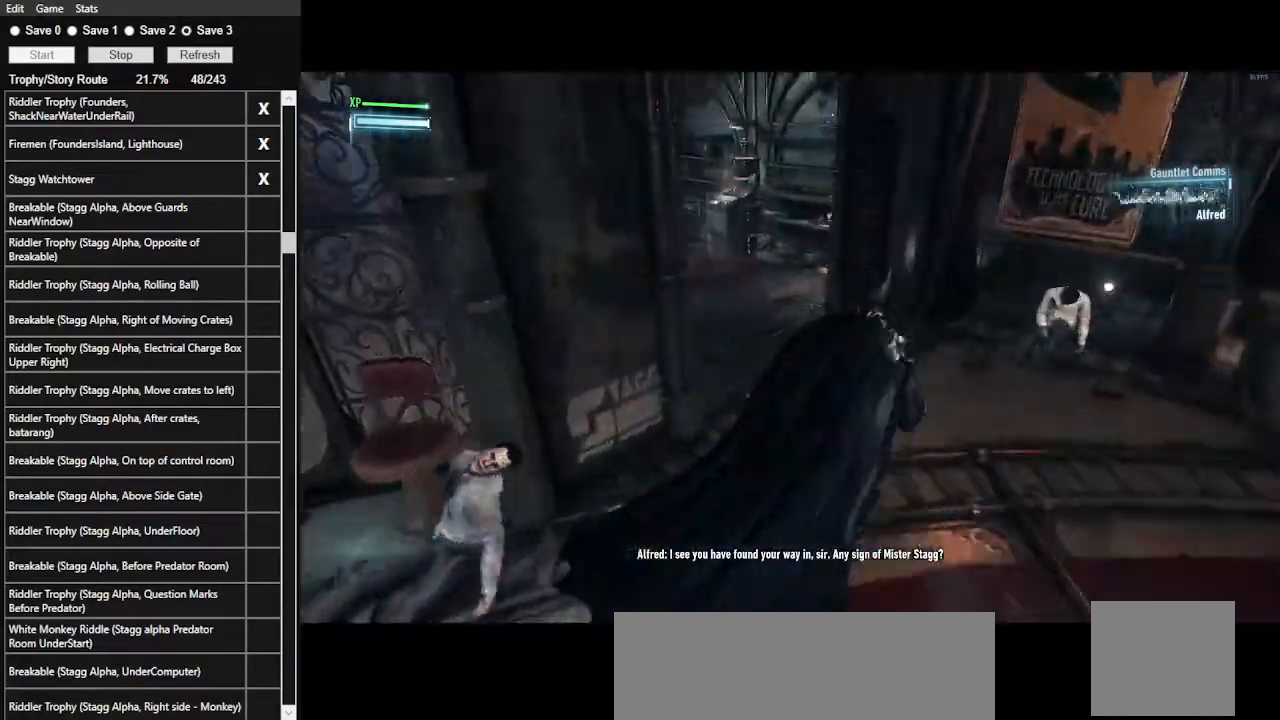
{"keys": ["a", "space", "w"], "mouse": [], "events": [[167, "a", "down"]]}
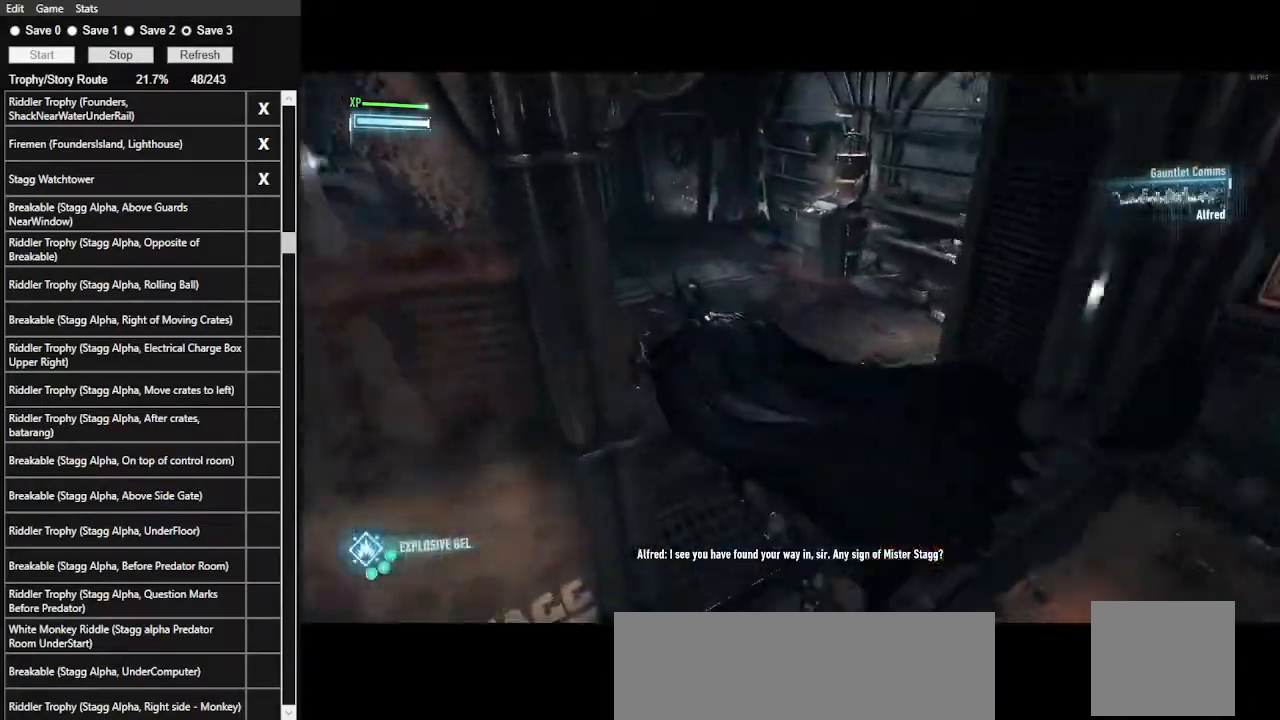
{"keys": ["w"], "mouse": [], "events": [[167, "a", "up"], [367, "space", "up"]]}
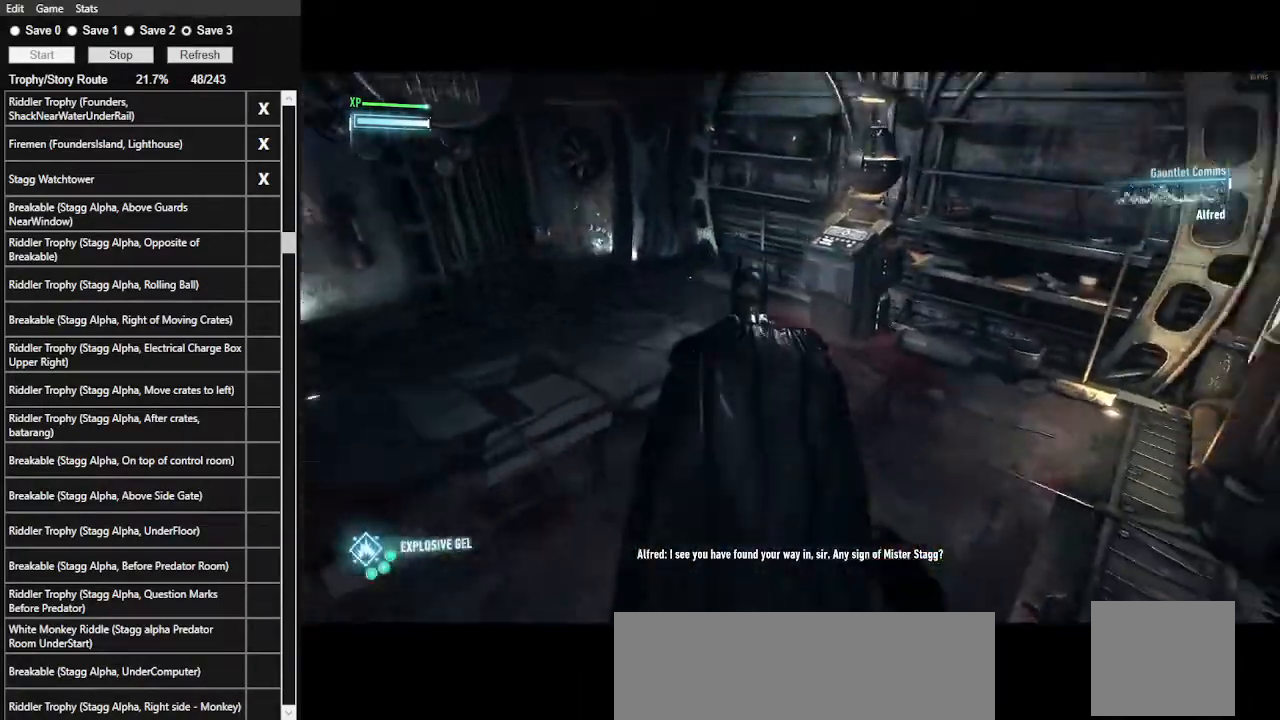
{"keys": [], "mouse": [], "events": [[67, "w", "up"], [367, "w", "down"], [467, "w", "up"]]}